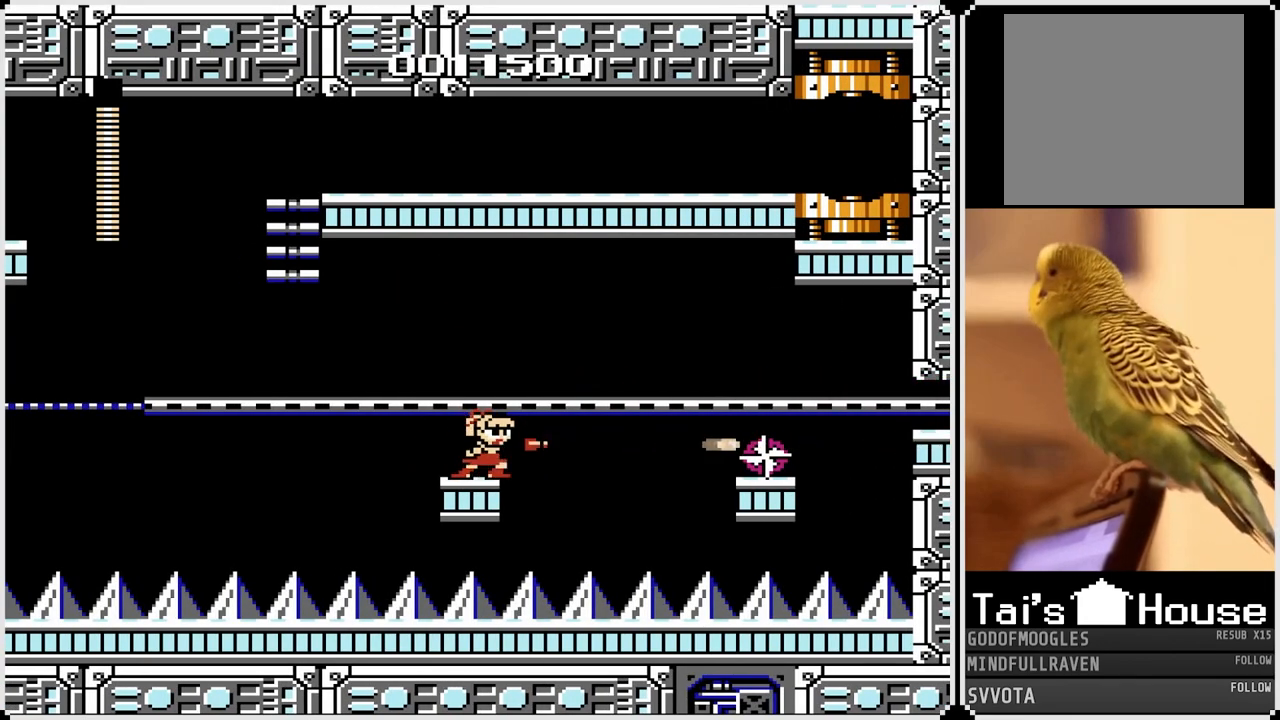
Gameplay with a controller (PlayStation layout); each line is a JSON object with the inputs held at the frame after it. "events" lists button and stick changes between this image and that frame as [ms after this image, input, new state], when the widget could be followed in between.
{"buttons": [], "left_stick": "center", "right_stick": "center", "events": [[167, "SQUARE", "down"], [300, "SQUARE", "up"]]}
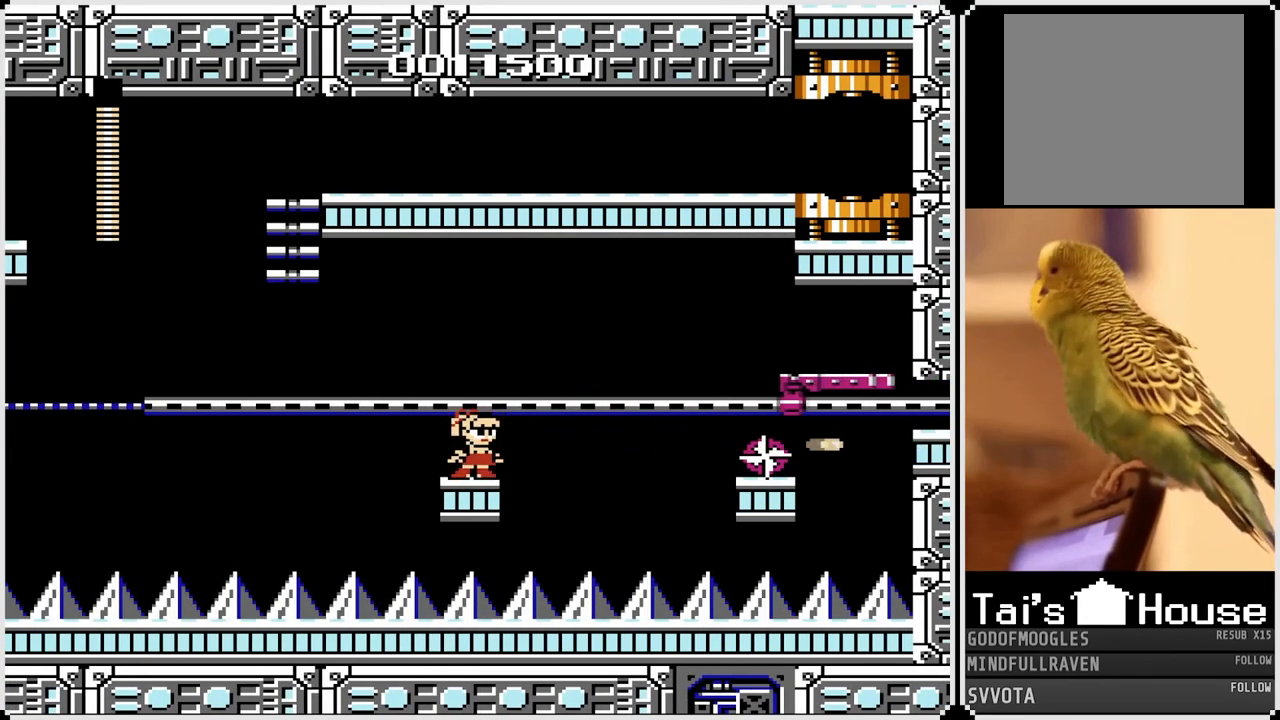
{"buttons": [], "left_stick": "center", "right_stick": "center", "events": [[33, "SQUARE", "down"], [183, "SQUARE", "up"]]}
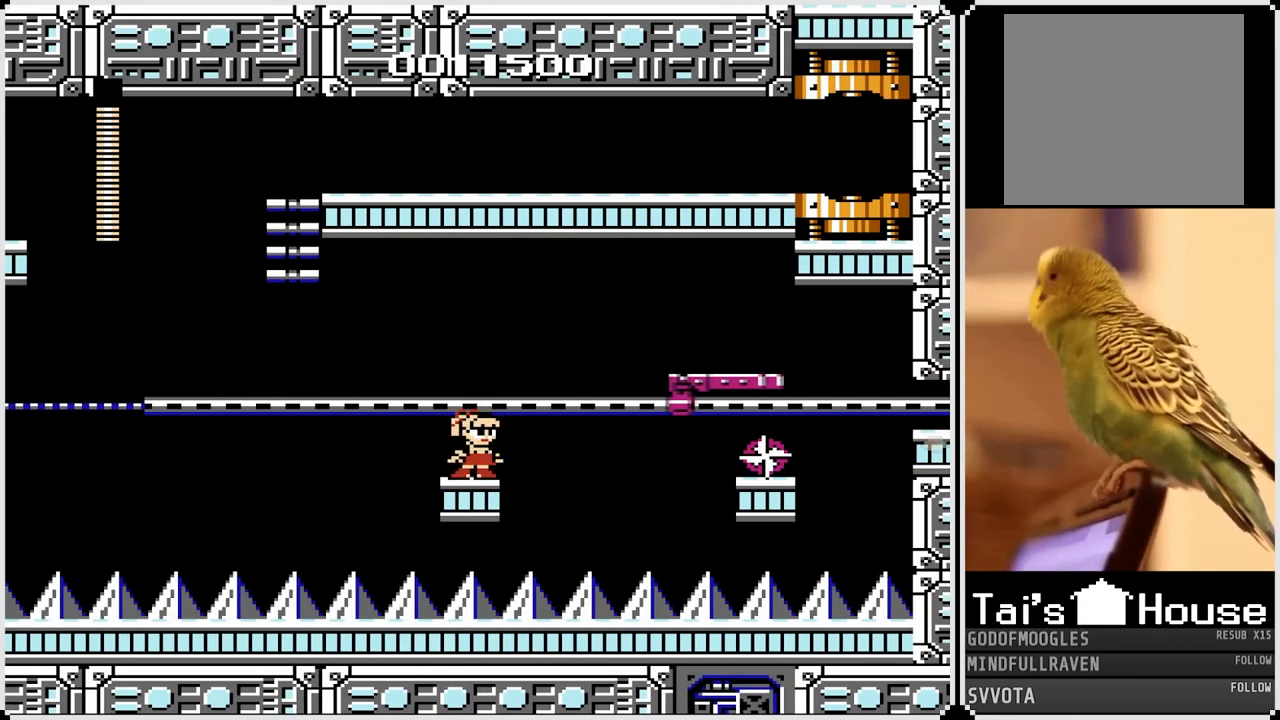
{"buttons": ["CROSS"], "left_stick": "center", "right_stick": "center", "events": [[417, "CROSS", "down"]]}
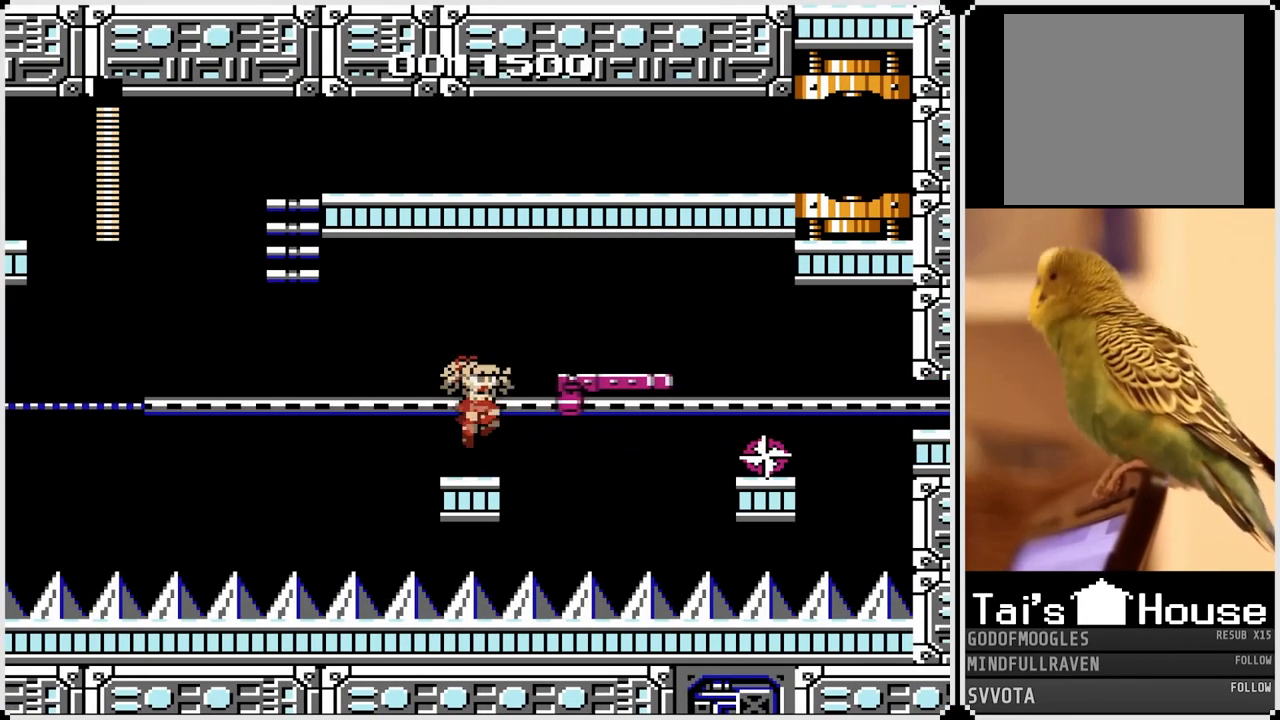
{"buttons": [], "left_stick": "center", "right_stick": "center", "events": [[83, "DPAD_RIGHT", "down"], [300, "DPAD_RIGHT", "up"], [333, "CROSS", "up"]]}
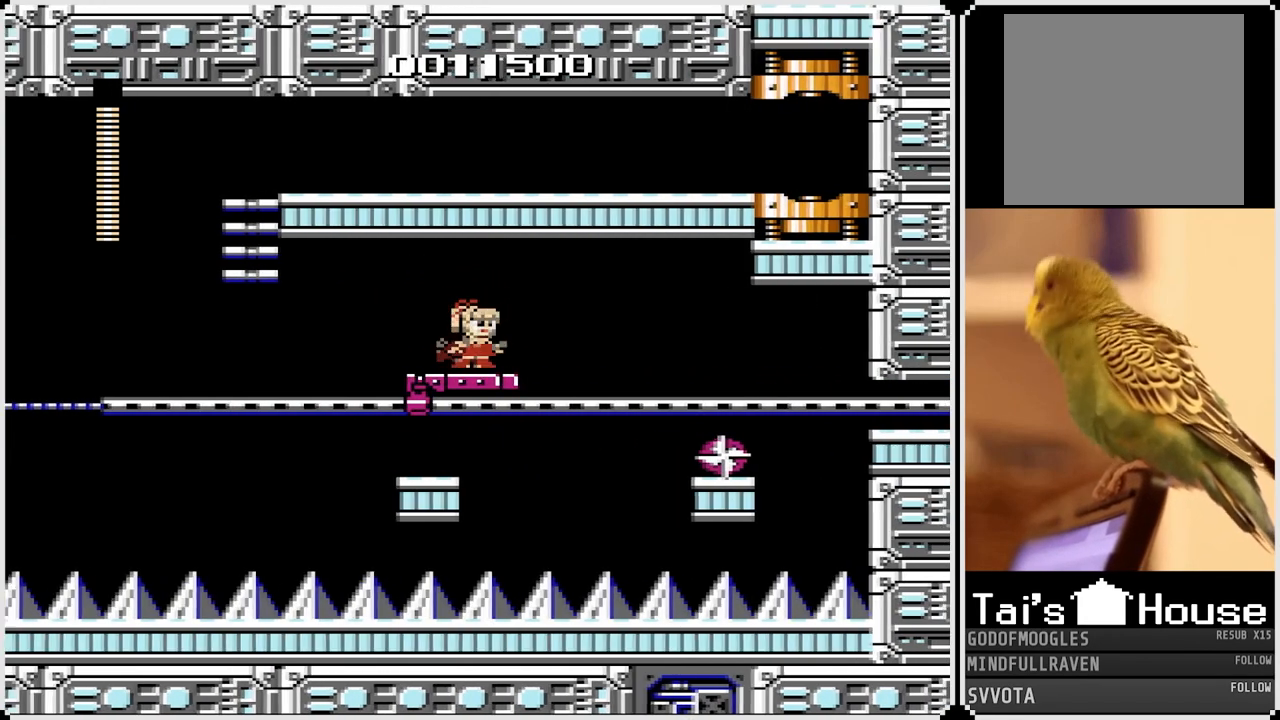
{"buttons": [], "left_stick": "center", "right_stick": "center", "events": [[150, "DPAD_LEFT", "down"], [250, "DPAD_LEFT", "up"]]}
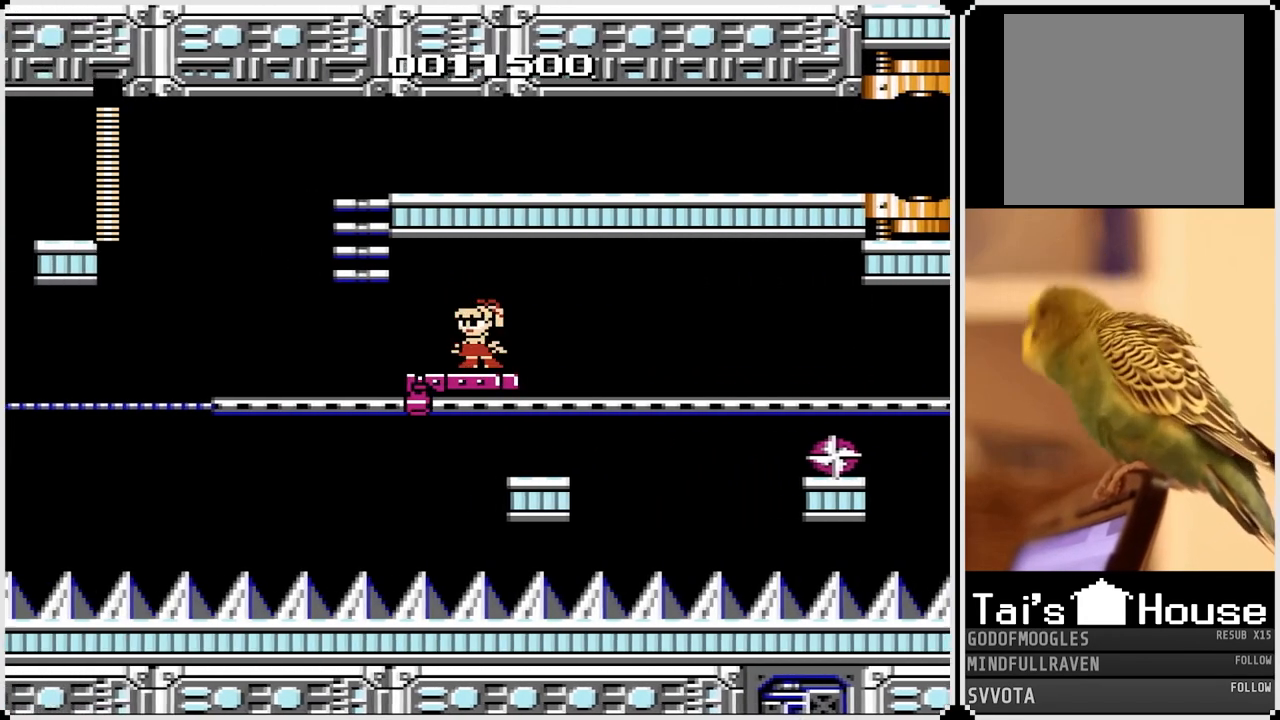
{"buttons": ["CROSS", "DPAD_UP"], "left_stick": "center", "right_stick": "center", "events": [[450, "DPAD_UP", "down"], [467, "CROSS", "down"]]}
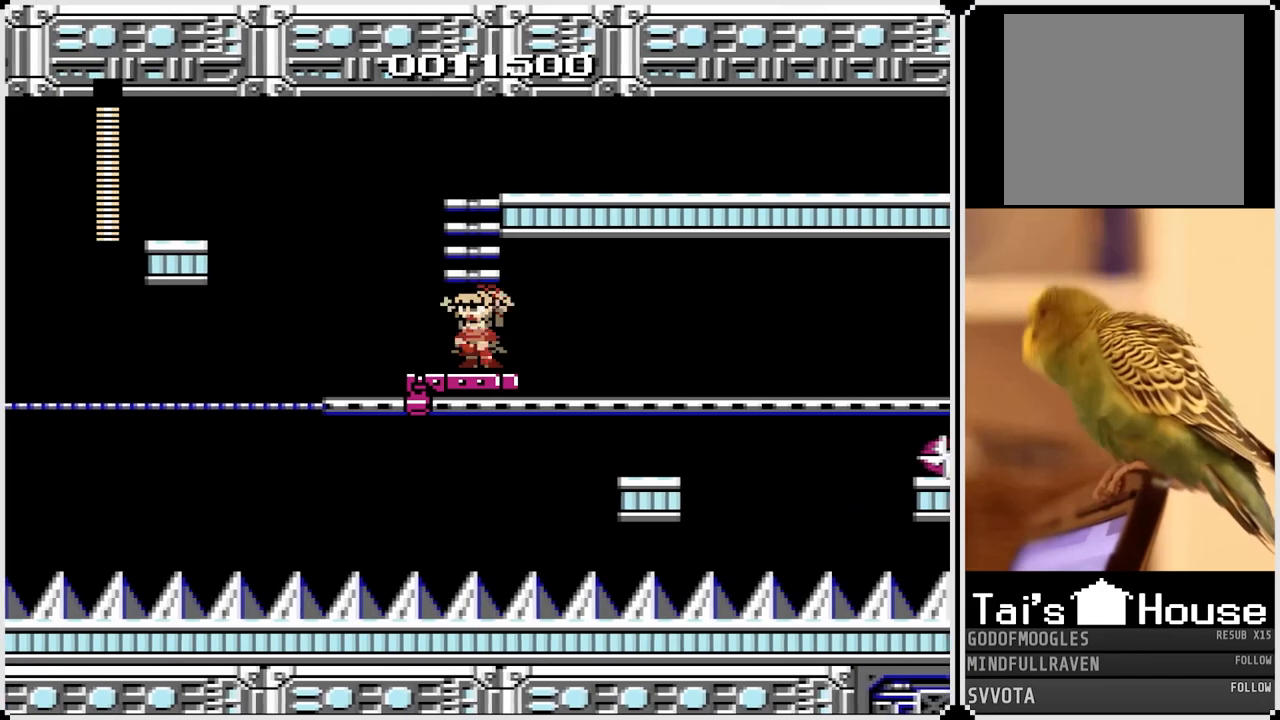
{"buttons": ["DPAD_UP"], "left_stick": "center", "right_stick": "center", "events": [[150, "CROSS", "up"]]}
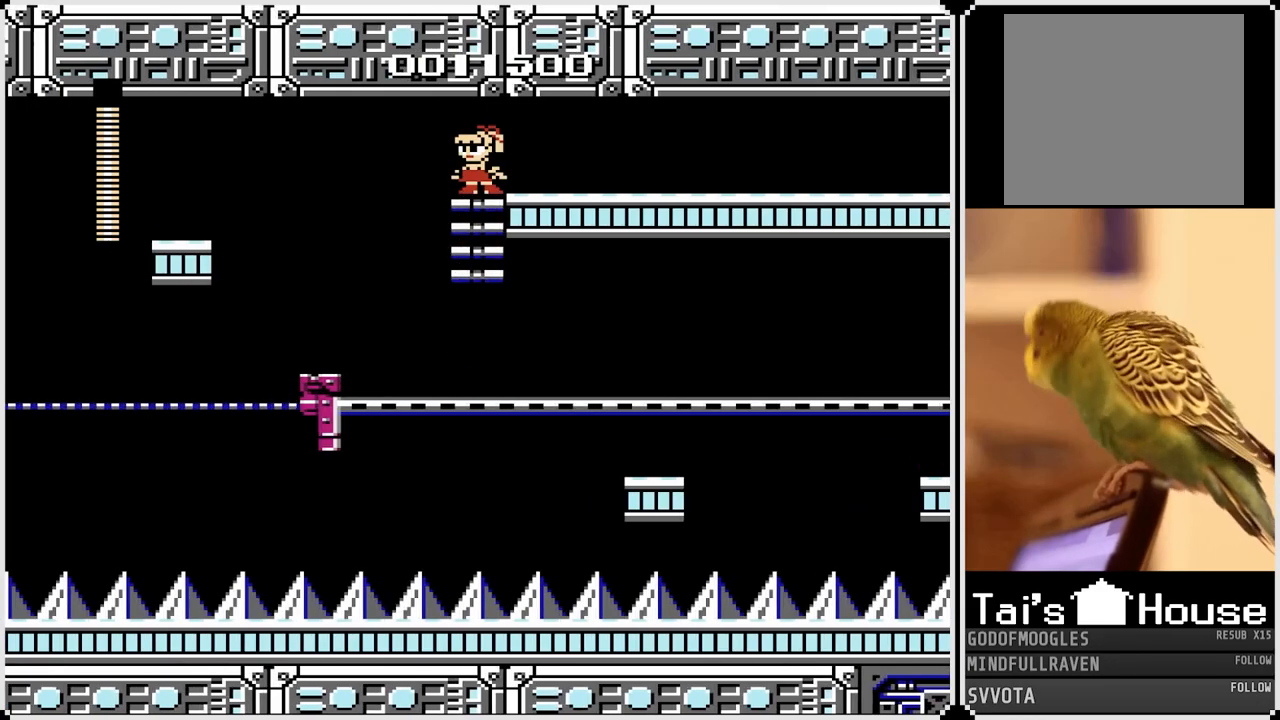
{"buttons": ["DPAD_RIGHT"], "left_stick": "center", "right_stick": "center", "events": [[150, "DPAD_RIGHT", "down"], [250, "DPAD_UP", "up"], [367, "CROSS", "down"], [483, "CROSS", "up"]]}
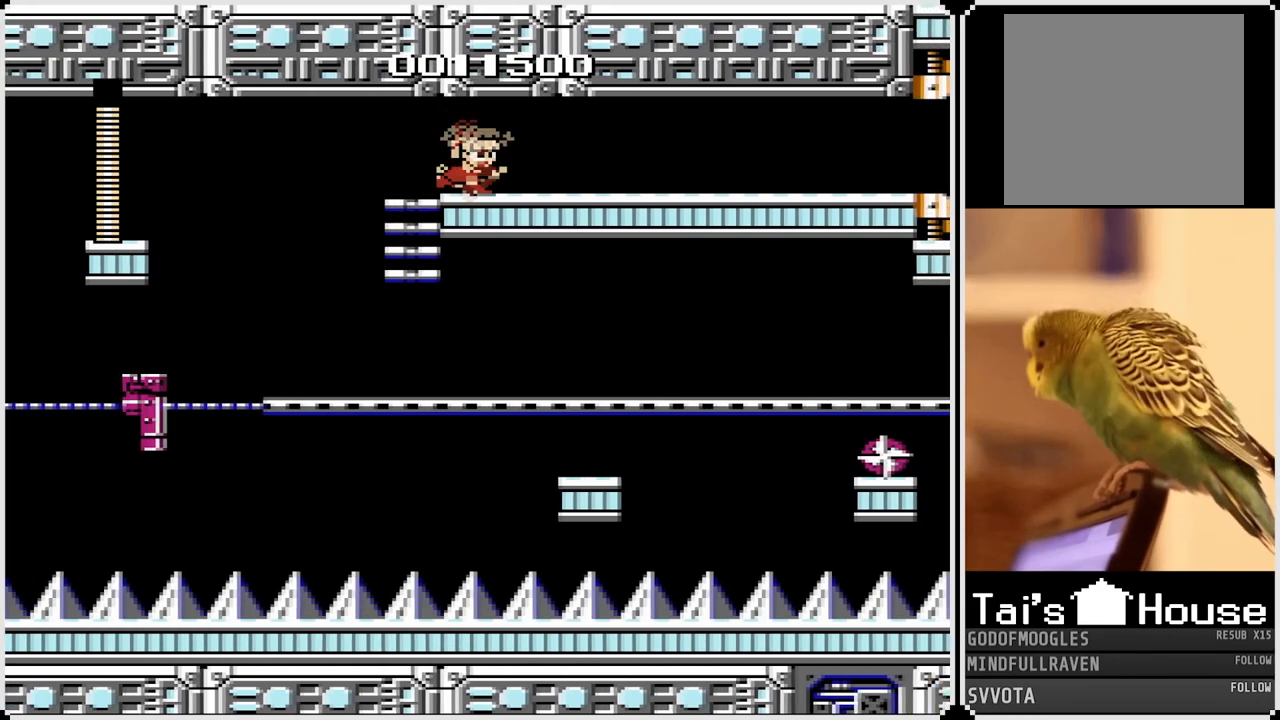
{"buttons": ["DPAD_RIGHT"], "left_stick": "center", "right_stick": "center", "events": [[133, "CROSS", "down"], [250, "CROSS", "up"], [333, "CROSS", "down"], [417, "CROSS", "up"]]}
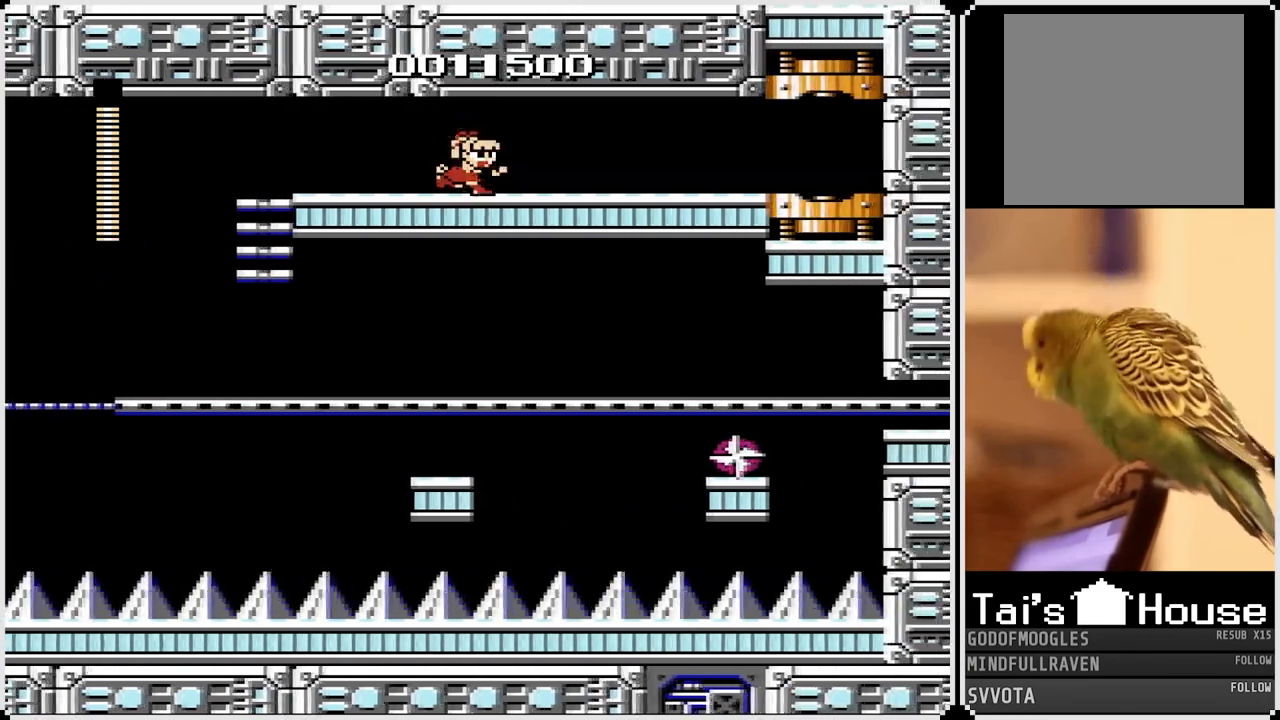
{"buttons": ["DPAD_RIGHT"], "left_stick": "center", "right_stick": "center", "events": [[17, "CROSS", "down"], [117, "CROSS", "up"], [200, "CROSS", "down"], [300, "CROSS", "up"], [367, "CROSS", "down"], [483, "CROSS", "up"]]}
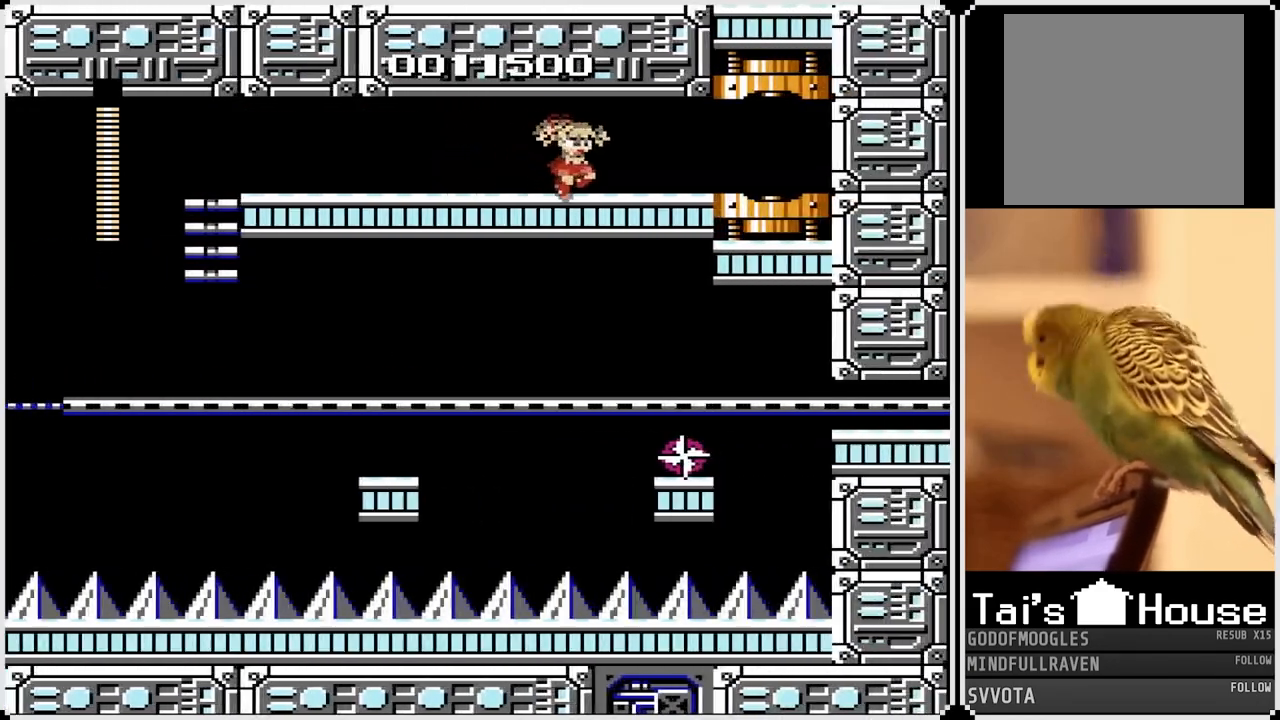
{"buttons": ["DPAD_RIGHT"], "left_stick": "center", "right_stick": "center", "events": [[67, "CROSS", "down"], [167, "CROSS", "up"], [250, "CROSS", "down"], [367, "CROSS", "up"]]}
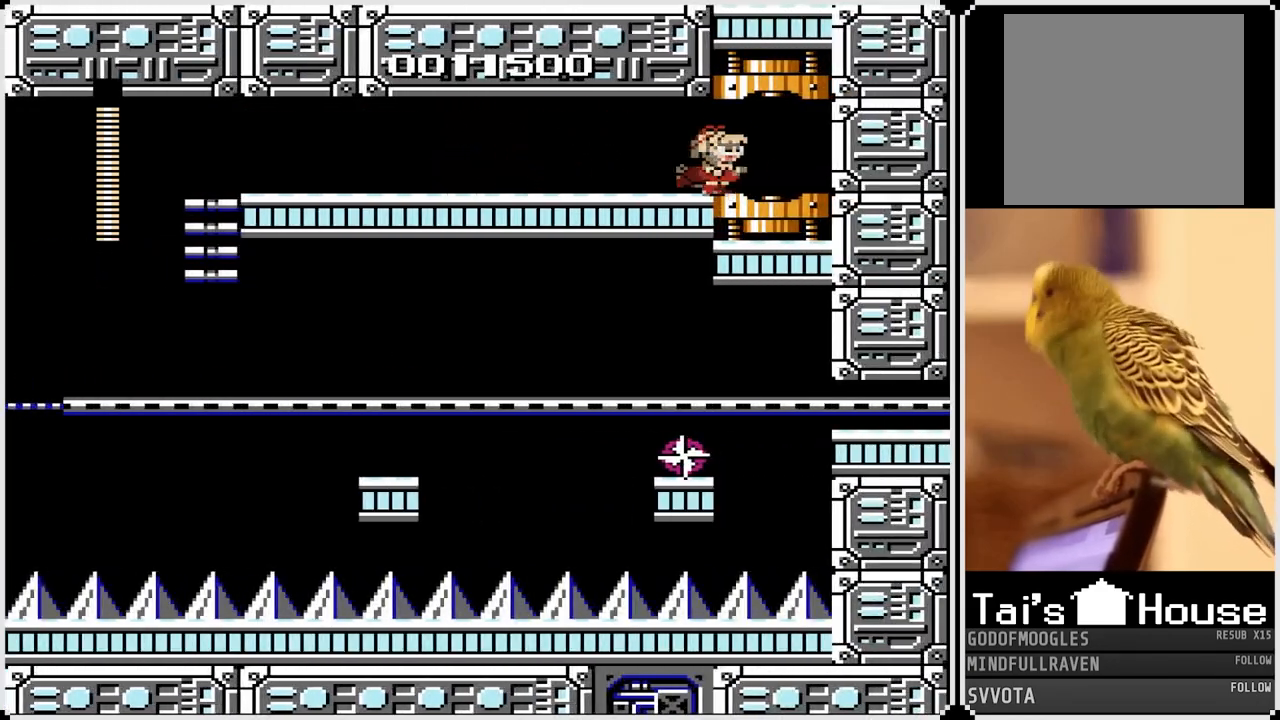
{"buttons": ["DPAD_RIGHT"], "left_stick": "center", "right_stick": "center", "events": []}
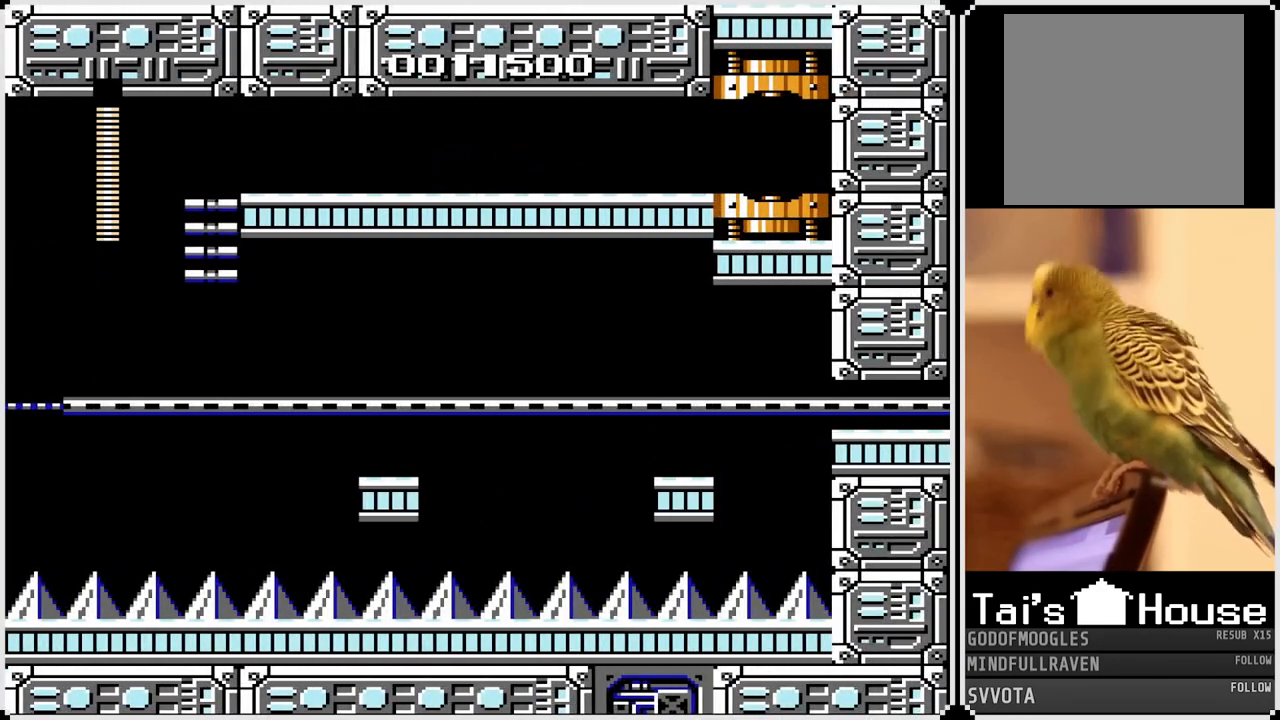
{"buttons": [], "left_stick": "center", "right_stick": "center", "events": [[67, "DPAD_RIGHT", "up"]]}
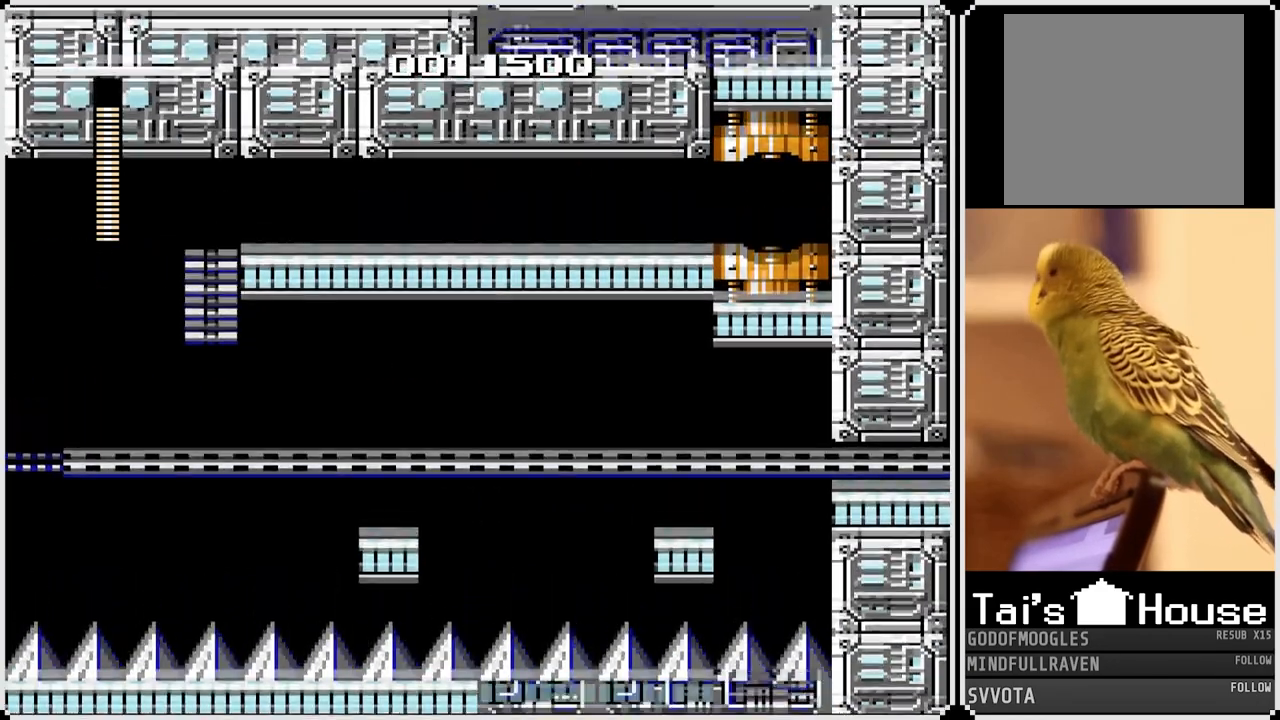
{"buttons": [], "left_stick": "center", "right_stick": "center", "events": []}
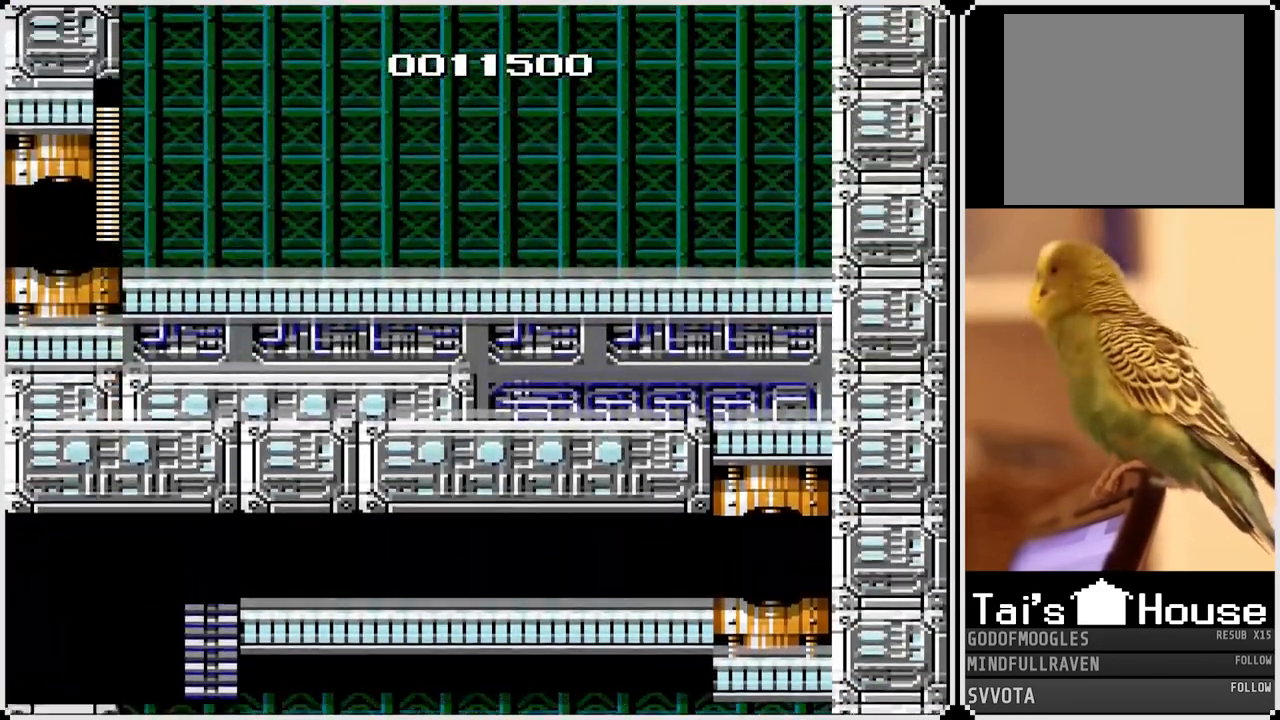
{"buttons": [], "left_stick": "center", "right_stick": "center", "events": []}
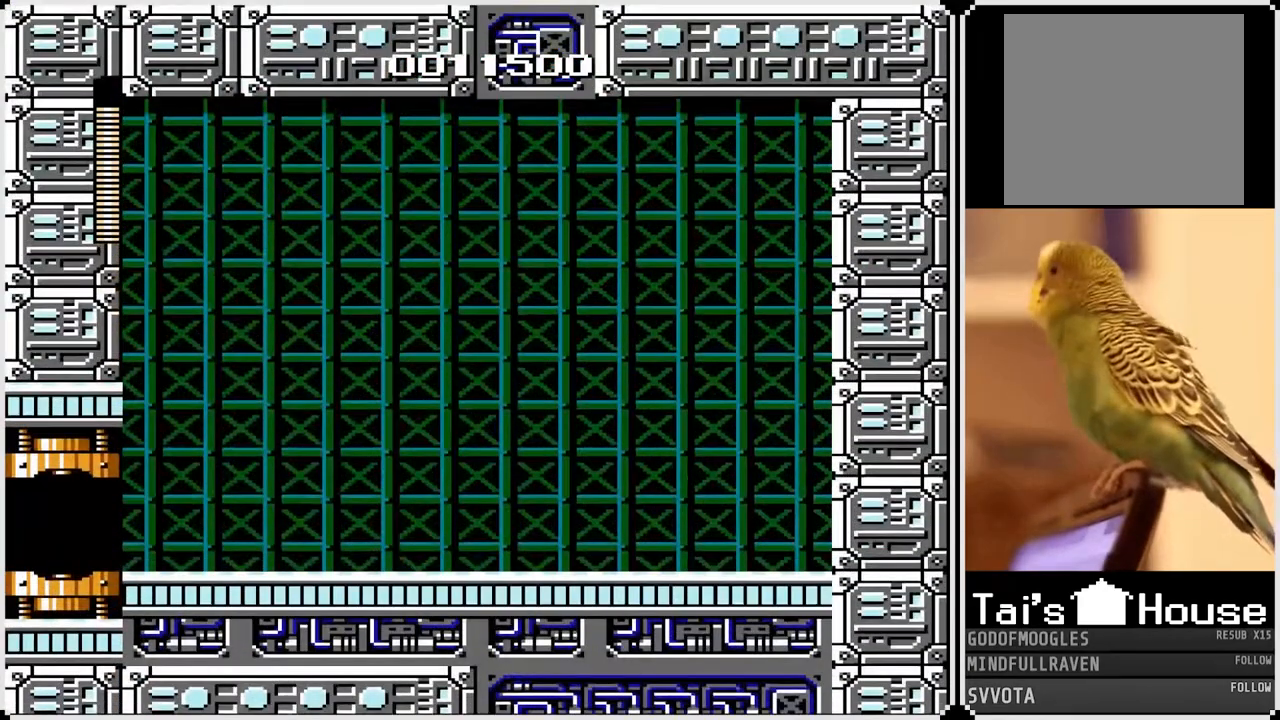
{"buttons": [], "left_stick": "center", "right_stick": "center", "events": []}
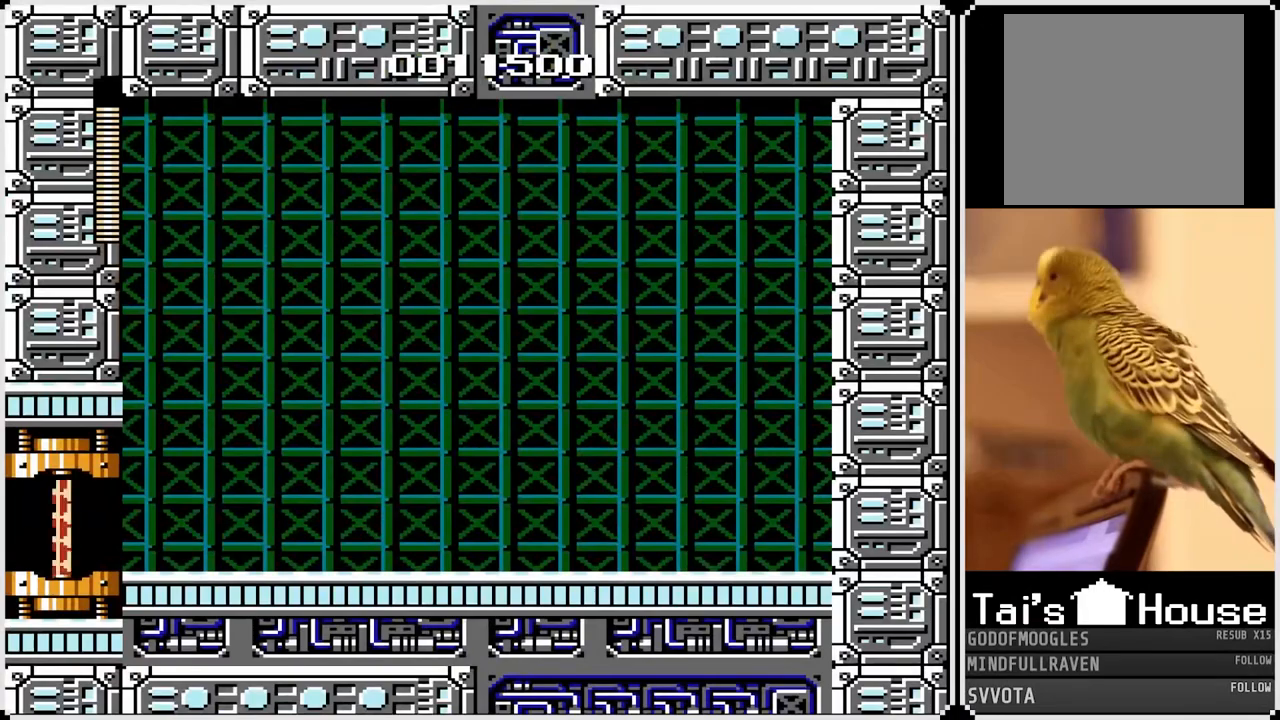
{"buttons": [], "left_stick": "center", "right_stick": "center", "events": []}
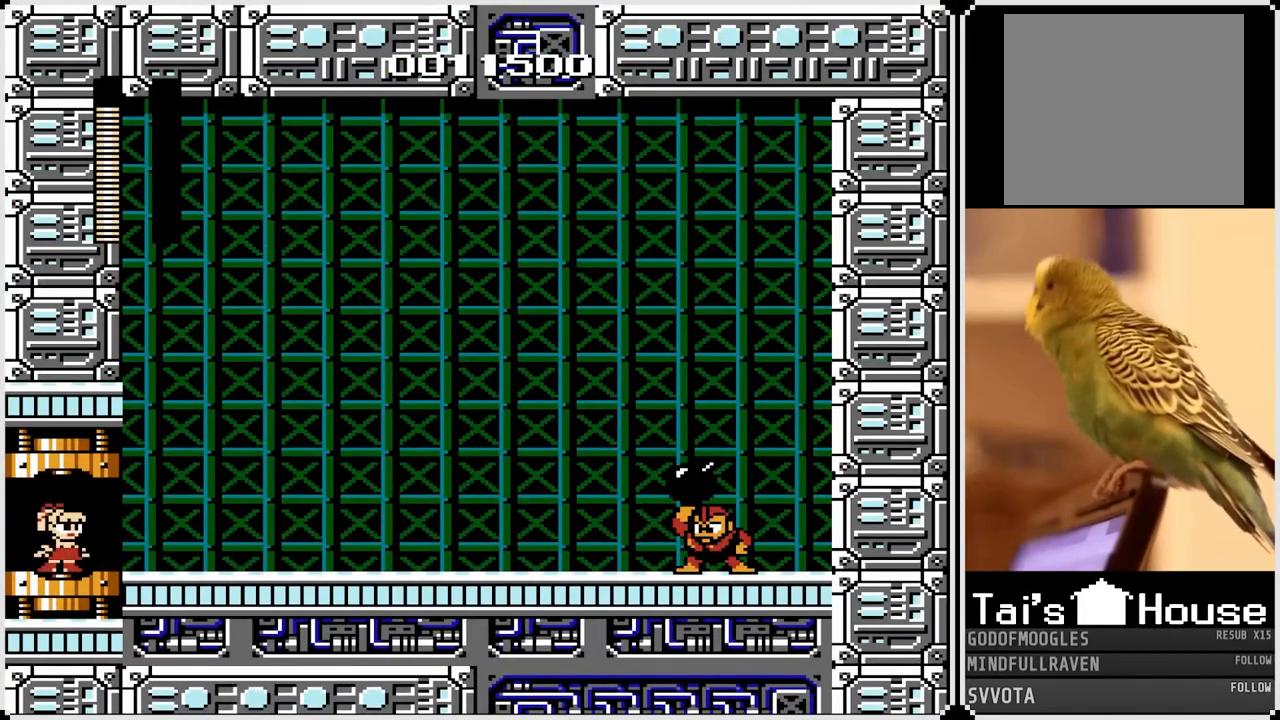
{"buttons": ["DPAD_RIGHT"], "left_stick": "center", "right_stick": "center", "events": [[133, "DPAD_RIGHT", "down"]]}
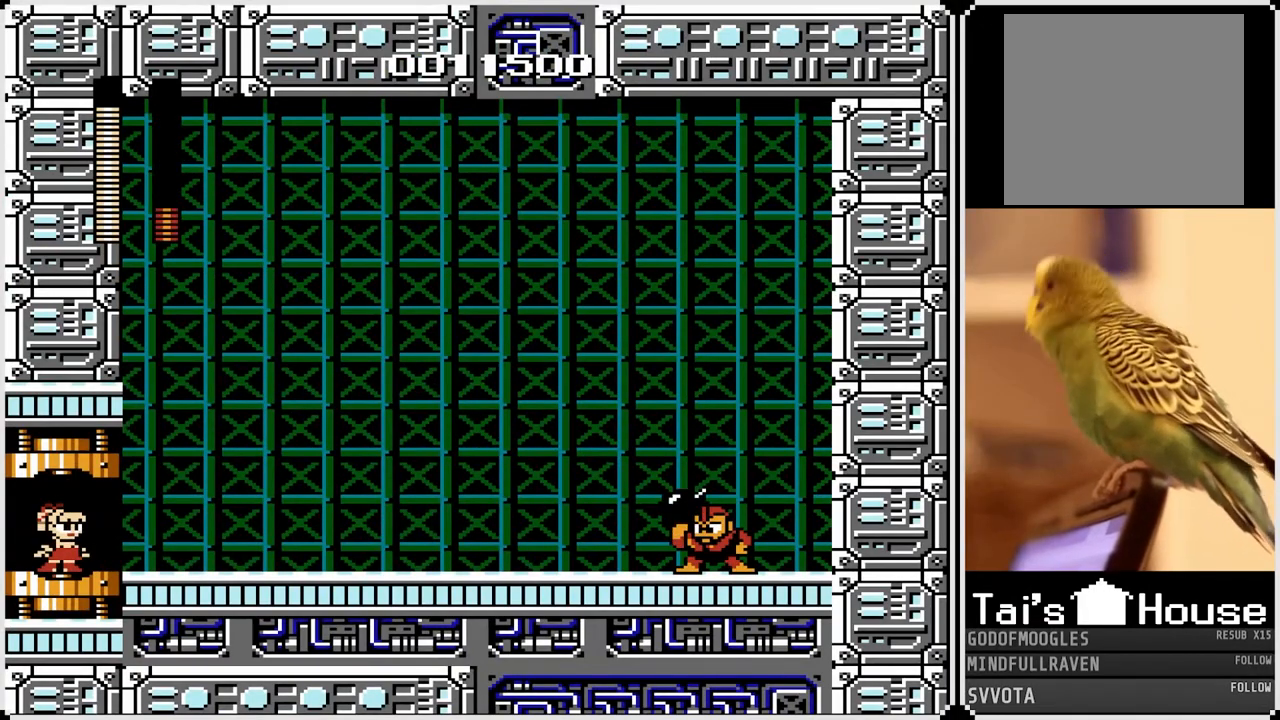
{"buttons": ["DPAD_RIGHT"], "left_stick": "center", "right_stick": "center", "events": []}
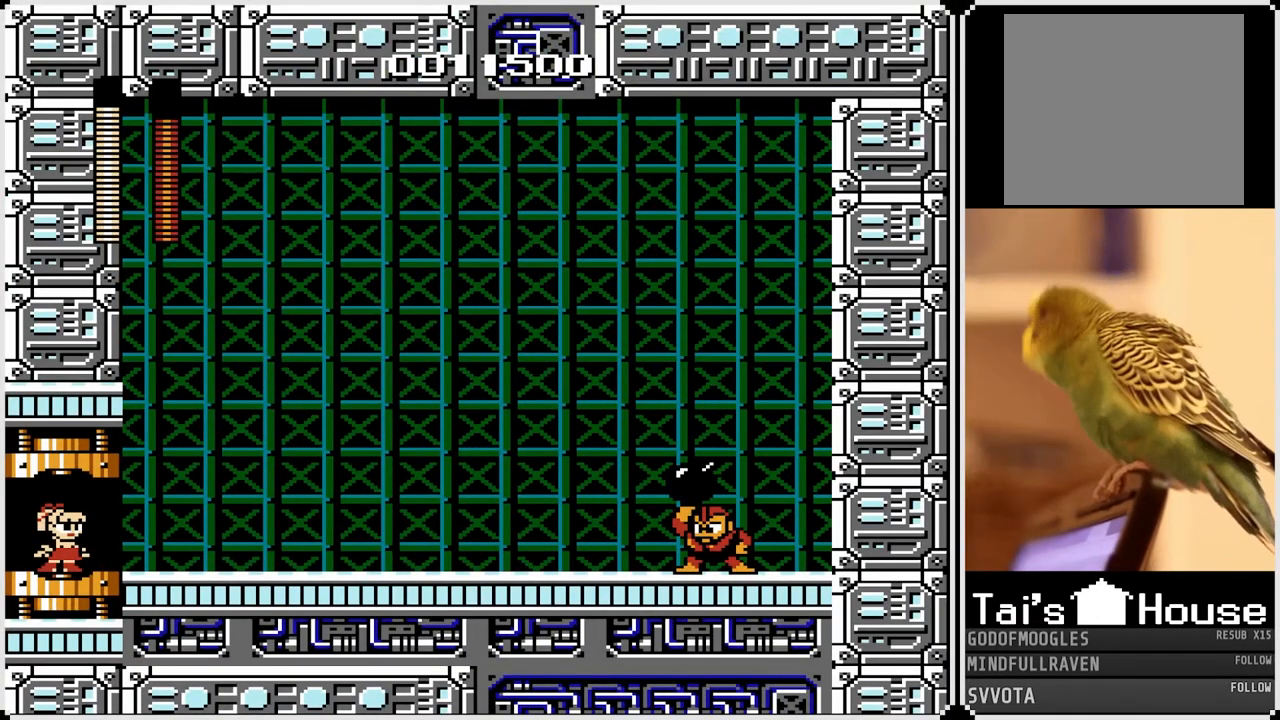
{"buttons": ["DPAD_RIGHT"], "left_stick": "center", "right_stick": "center", "events": [[267, "SQUARE", "down"], [367, "SQUARE", "up"]]}
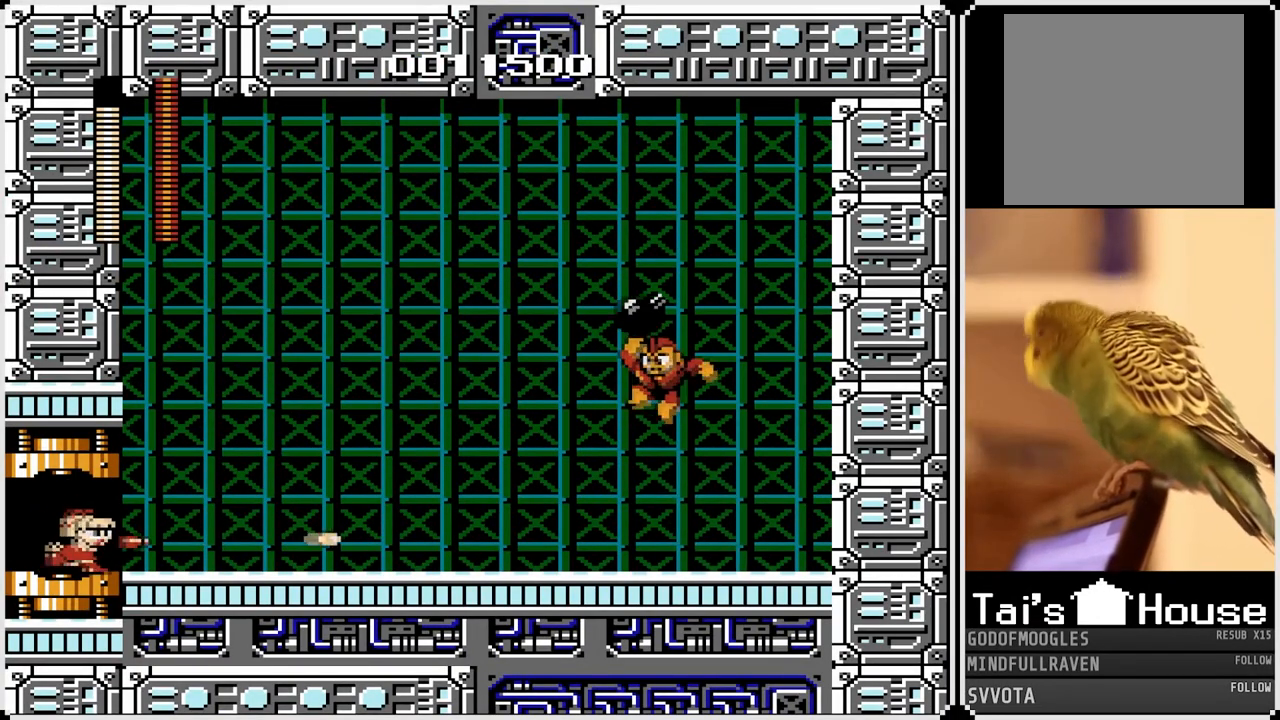
{"buttons": ["DPAD_RIGHT"], "left_stick": "center", "right_stick": "center", "events": [[317, "SQUARE", "down"], [450, "SQUARE", "up"]]}
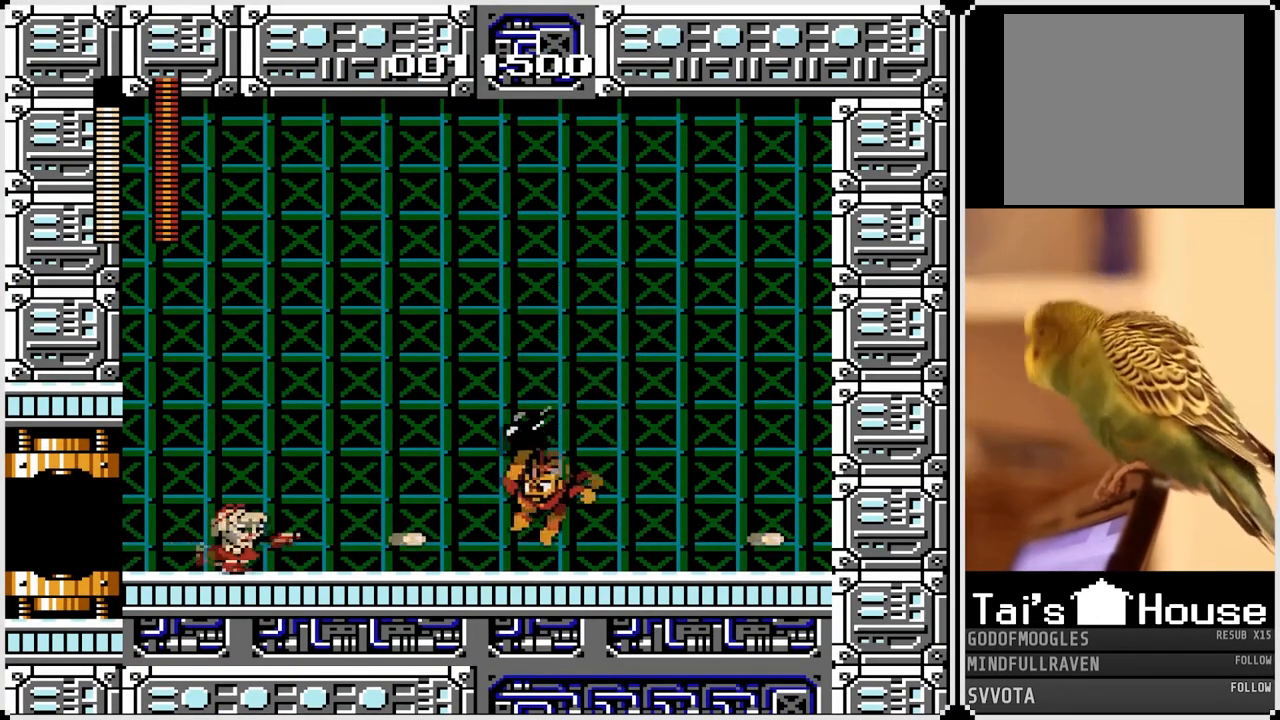
{"buttons": ["DPAD_LEFT"], "left_stick": "center", "right_stick": "center", "events": [[33, "SQUARE", "down"], [133, "SQUARE", "up"], [233, "DPAD_RIGHT", "up"], [250, "DPAD_LEFT", "down"]]}
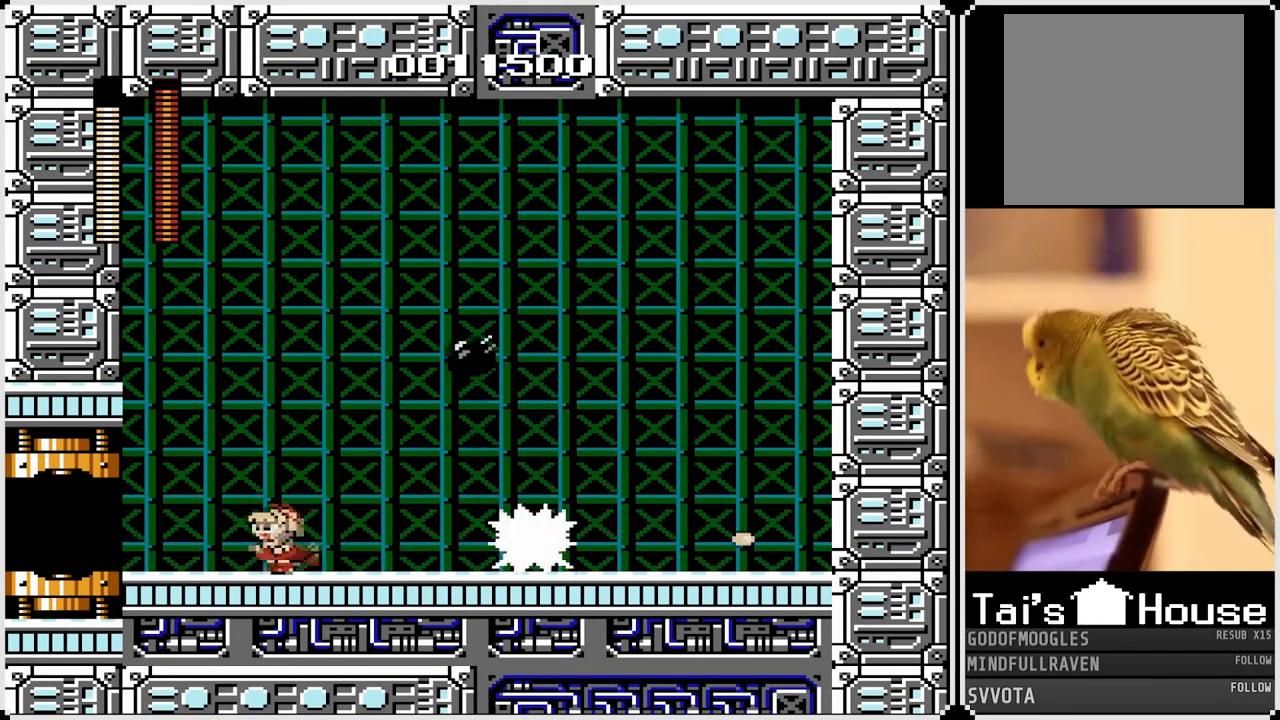
{"buttons": ["CROSS", "SQUARE", "DPAD_LEFT"], "left_stick": "center", "right_stick": "center", "events": [[217, "DPAD_LEFT", "up"], [217, "DPAD_RIGHT", "down"], [317, "CROSS", "down"], [317, "DPAD_LEFT", "down"], [317, "SQUARE", "down"], [333, "DPAD_RIGHT", "up"]]}
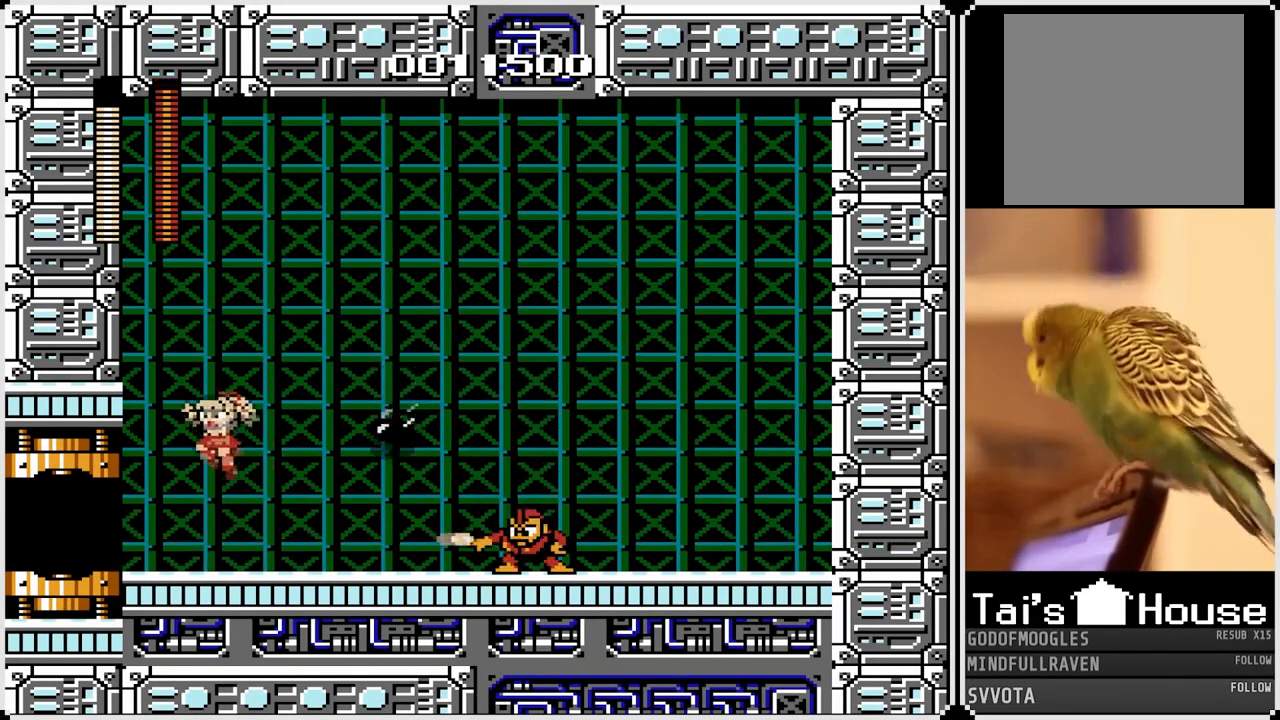
{"buttons": ["DPAD_RIGHT"], "left_stick": "center", "right_stick": "center", "events": [[267, "CROSS", "up"], [267, "SQUARE", "up"], [300, "DPAD_LEFT", "up"], [383, "DPAD_RIGHT", "down"]]}
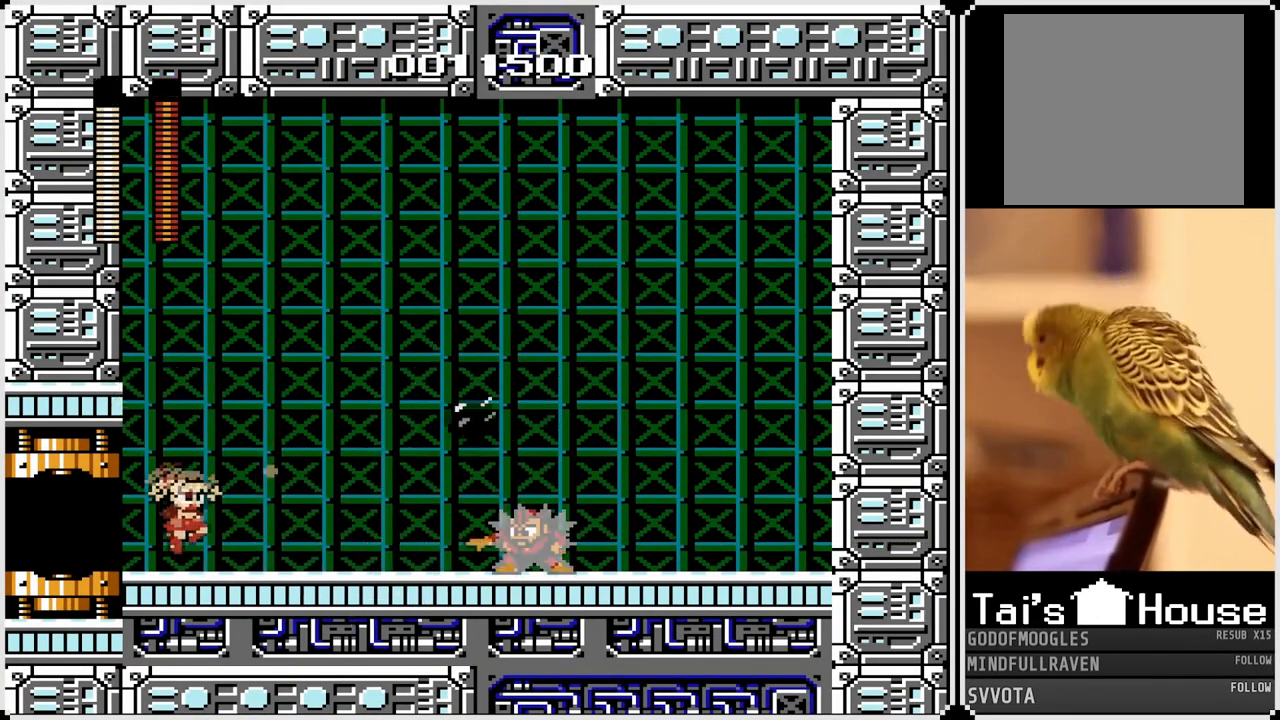
{"buttons": ["DPAD_RIGHT"], "left_stick": "center", "right_stick": "center", "events": [[33, "SQUARE", "down"], [167, "SQUARE", "up"], [250, "SQUARE", "down"], [383, "SQUARE", "up"]]}
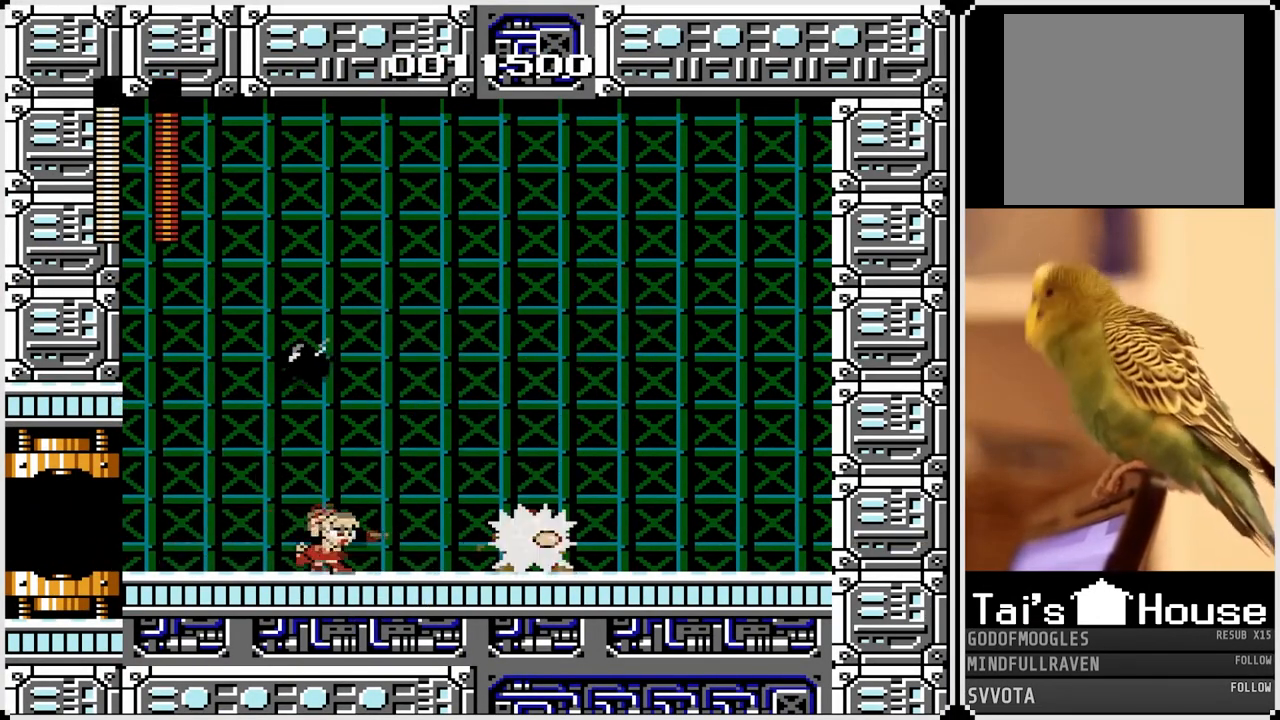
{"buttons": ["DPAD_RIGHT"], "left_stick": "center", "right_stick": "center", "events": [[67, "SQUARE", "down"], [133, "DPAD_RIGHT", "up"], [183, "SQUARE", "up"], [250, "SQUARE", "down"], [367, "SQUARE", "up"], [383, "DPAD_RIGHT", "down"]]}
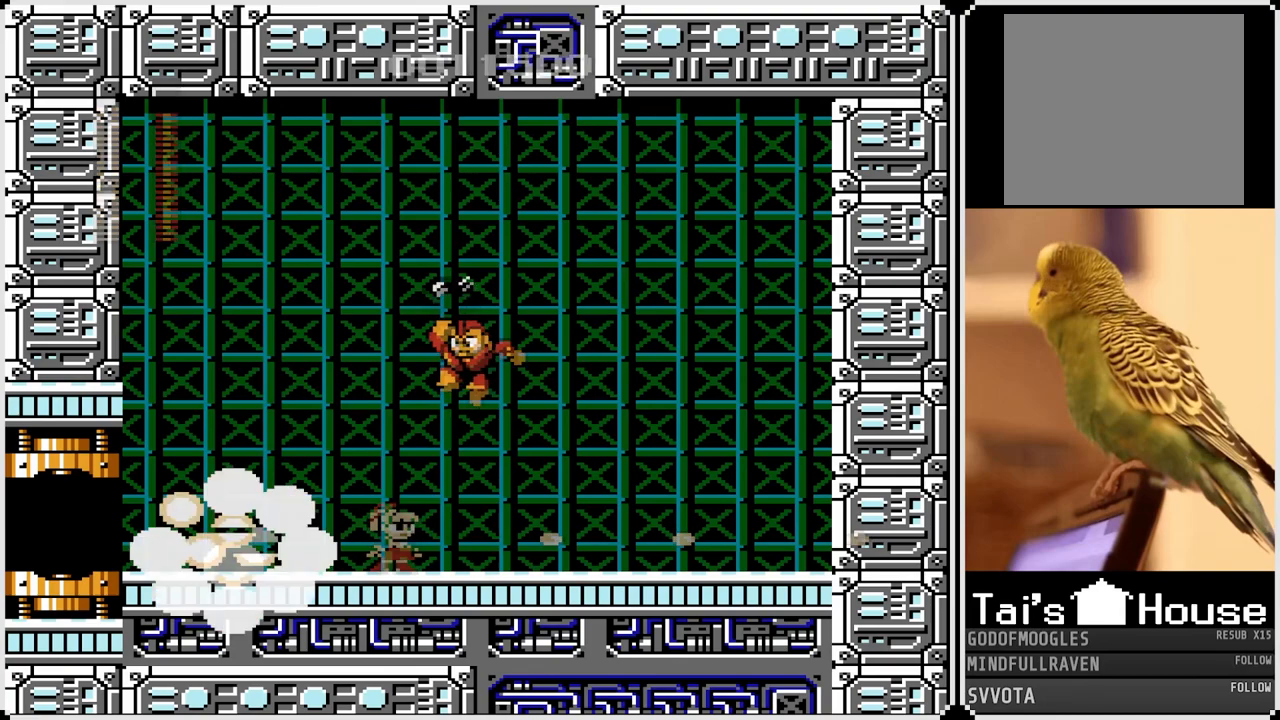
{"buttons": ["DPAD_RIGHT"], "left_stick": "center", "right_stick": "center", "events": []}
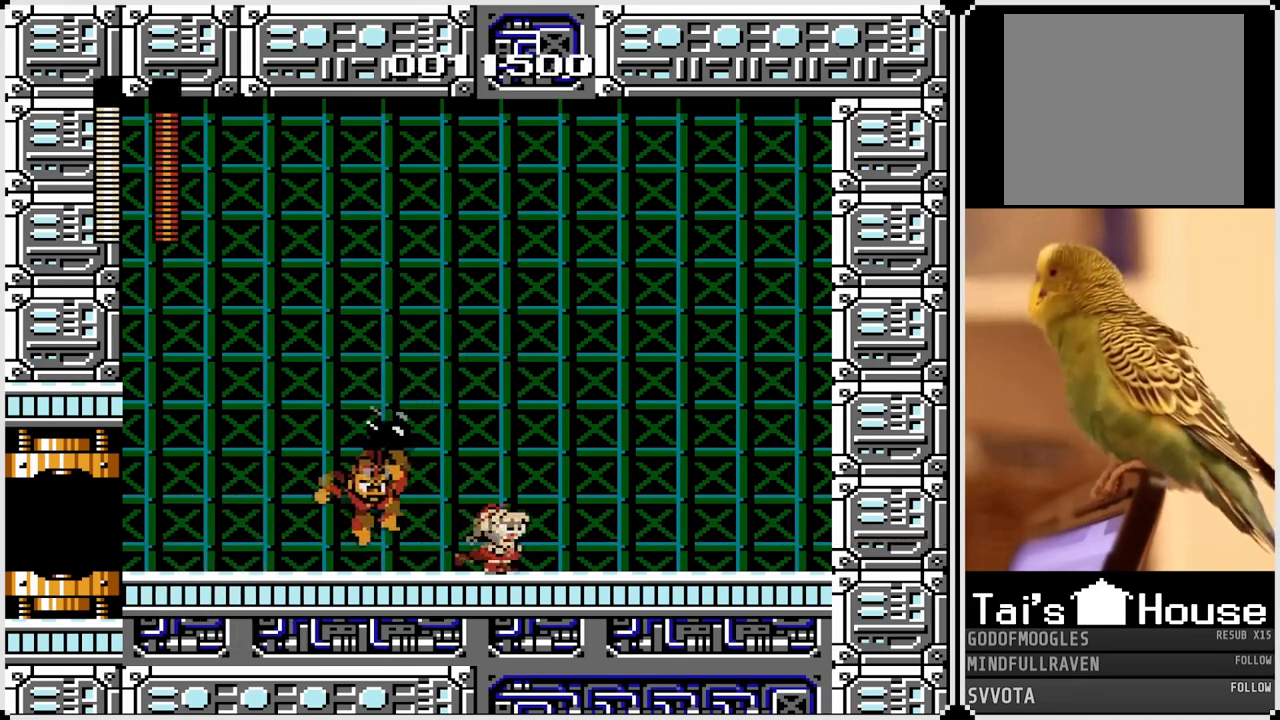
{"buttons": ["DPAD_RIGHT"], "left_stick": "center", "right_stick": "center", "events": [[17, "DPAD_LEFT", "down"], [17, "DPAD_RIGHT", "up"], [67, "SQUARE", "down"], [133, "DPAD_RIGHT", "down"], [150, "DPAD_LEFT", "up"], [150, "SQUARE", "up"]]}